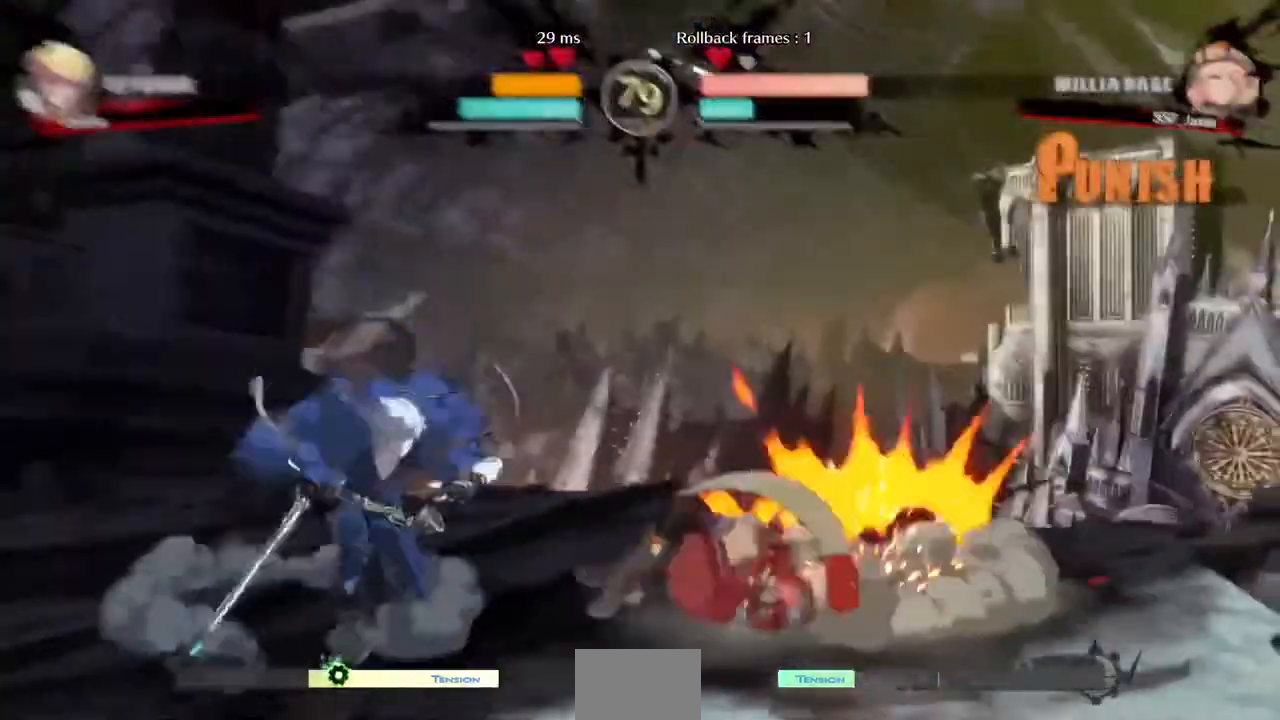
Gameplay with a controller (arcade stick); each line is a JSON object with the inputs held at the frame after it (dt_ms = milliseconds from this image to that frame). "events" lists button and stick changes between this image and that frame as [ms after this image, input, new state], when the widget could be followed in between. Not read: L3 R3 SELECT START.
{"dt_ms": 520, "buttons": ["DPAD_DOWN", "DPAD_RIGHT"], "events": [[40, "DPAD_RIGHT", "down"], [160, "DPAD_DOWN", "up"], [400, "DPAD_DOWN", "down"]]}
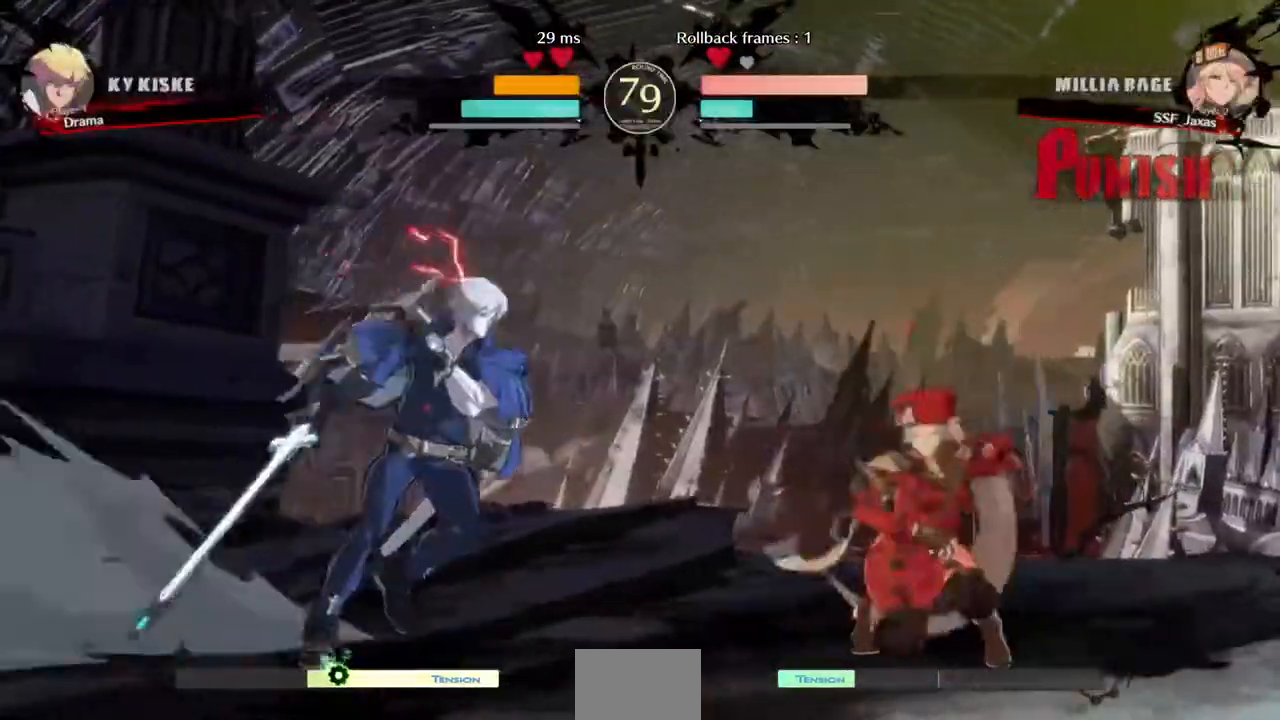
{"dt_ms": 480, "buttons": ["DPAD_RIGHT"], "events": [[360, "DPAD_DOWN", "up"], [360, "DPAD_UP", "down"], [480, "DPAD_UP", "up"]]}
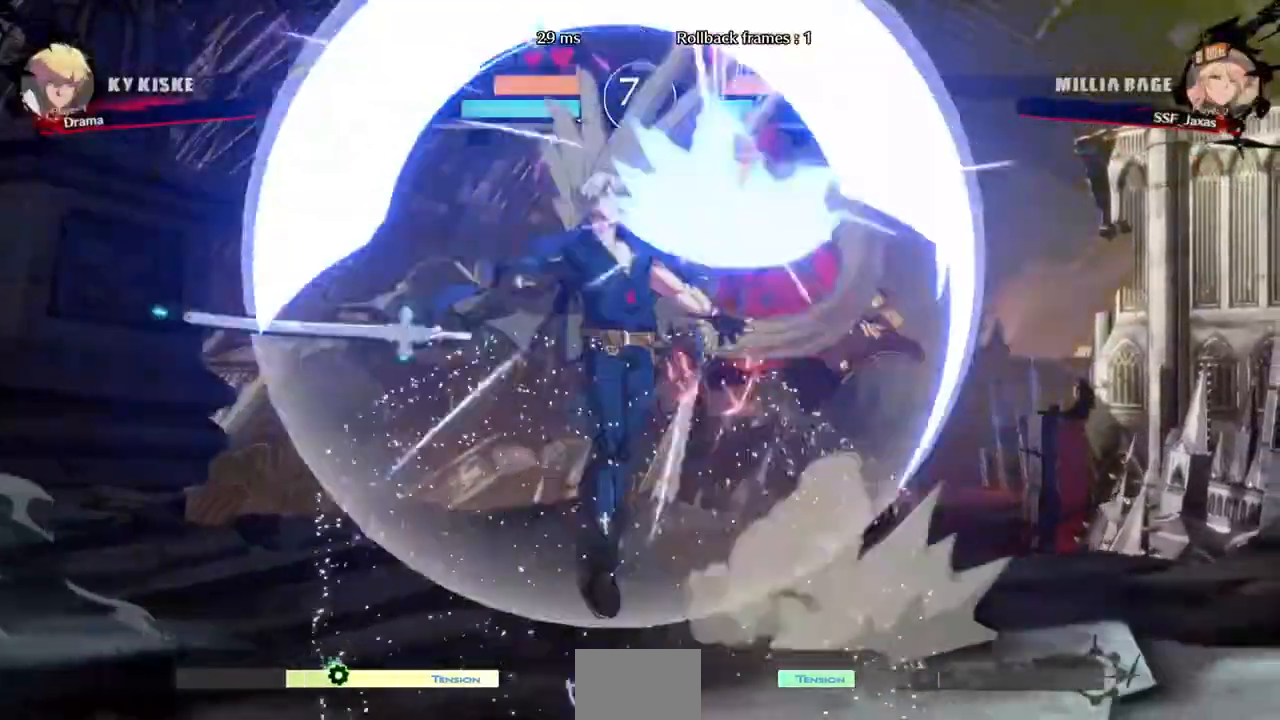
{"dt_ms": 1000, "buttons": []}
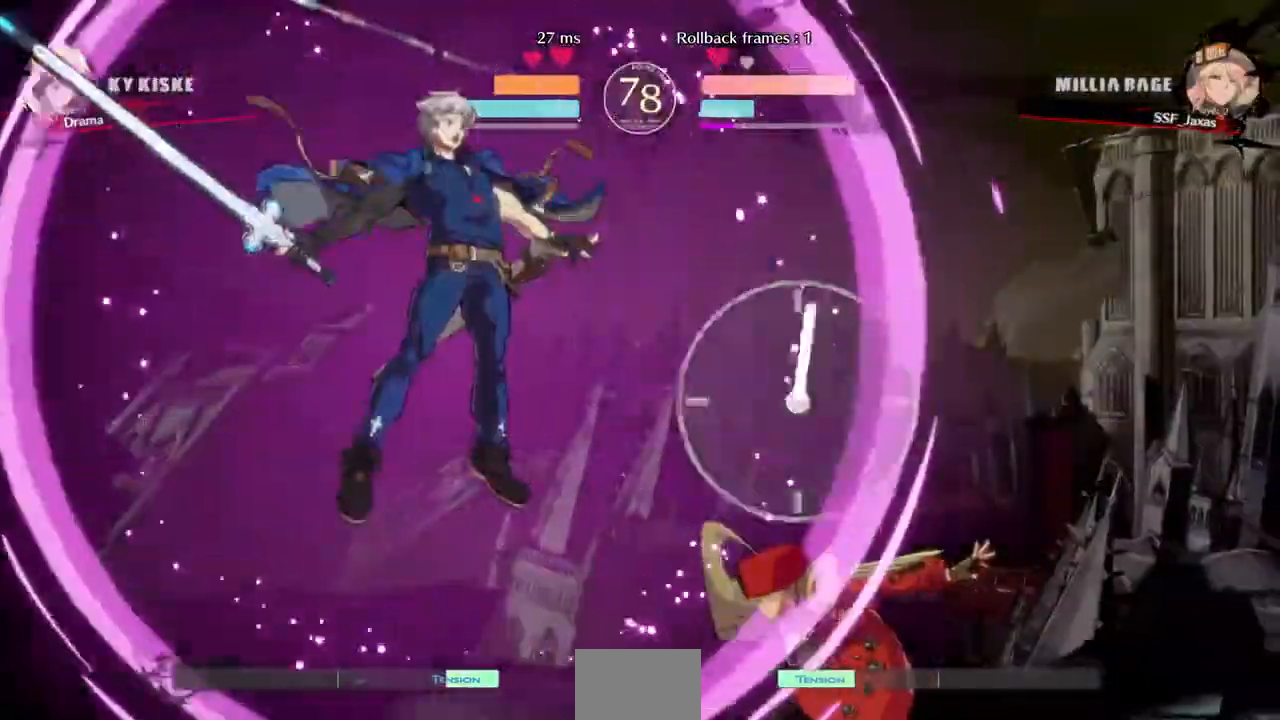
{"dt_ms": 520, "buttons": ["DPAD_RIGHT"], "events": [[40, "DPAD_RIGHT", "down"]]}
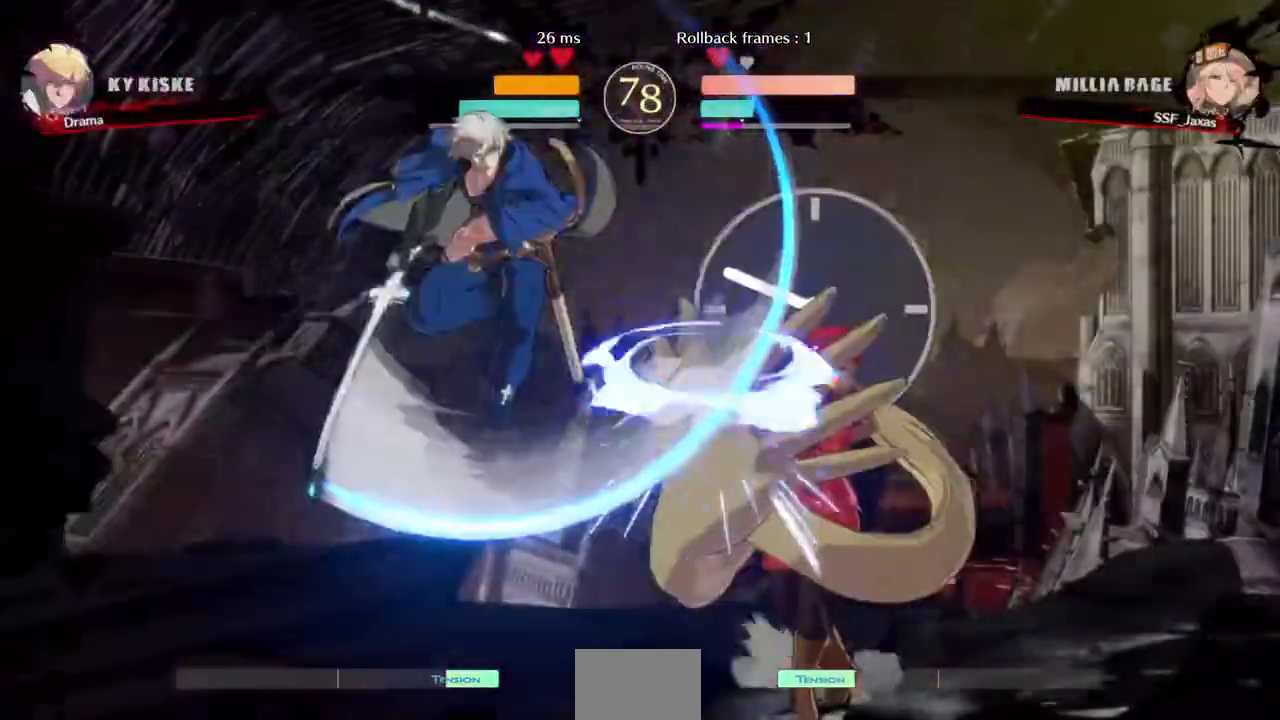
{"dt_ms": 480, "buttons": ["DPAD_UP", "DPAD_RIGHT"], "events": [[240, "DPAD_UP", "down"]]}